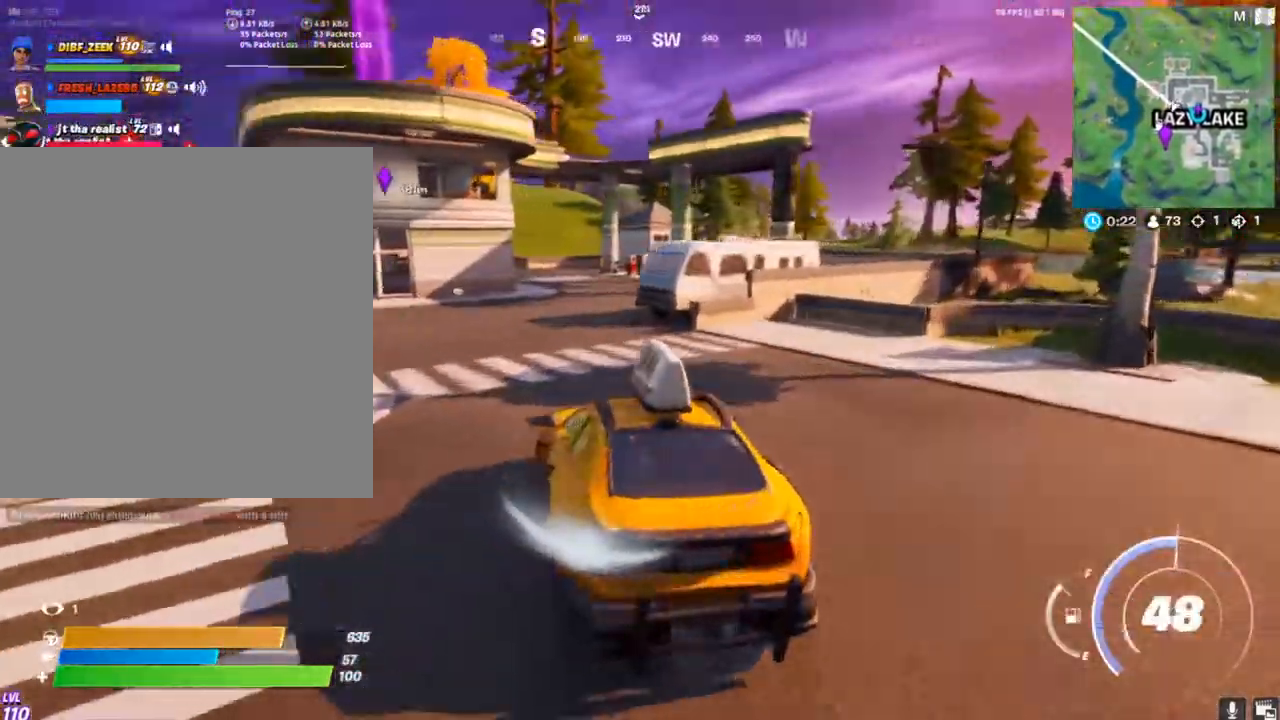
Gameplay with keyboard and mouse; each line is a JSON object with the keys and mouse buttons held at the frame after it. "events" lists presses ("down") and releases ("up") of "1", "2", "3", "4", "5", "a", "alt", "c", "caps_lock", "ctrl", "d", "e", "f", "g", "q", "r", "s", "shift", "space", "t", "tab", "v", "w", "x", "z", "mouse_left", "mouse_wheel" and "mouse_right" between this image and that frame as [ms after this image, input, new state], when the widget could be followed in between. "mouse_left", "mouse_wheel", "mouse_right" = the "left", "wheel", "right" buttons of the "mouse" list. No other keys are recorded. "wheel" means that the mouse wheel is clicked or scrolled. "mouse_move" is the direction in which the mouse moves at that frame (one of eight, or "still"), when it could be read.
{"keys": ["d", "w"], "mouse": ["left"], "mouse_move": "still", "events": [[500, "d", "down"]]}
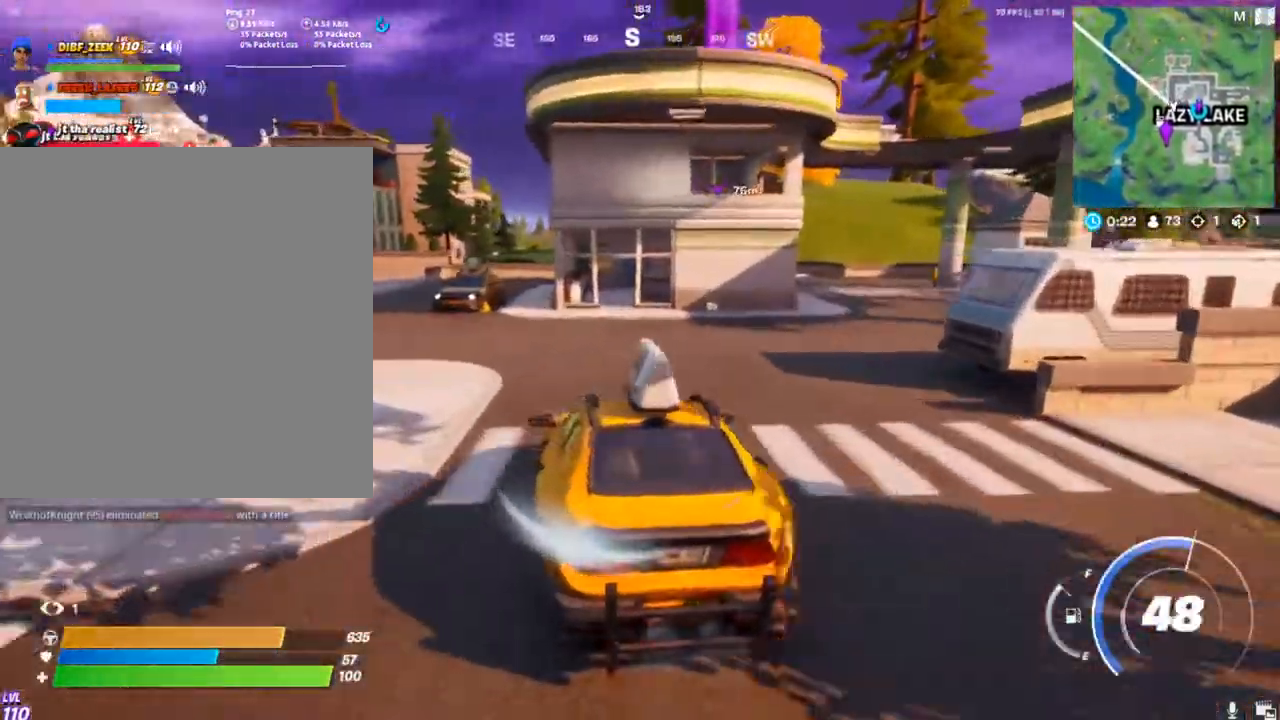
{"keys": ["d", "w"], "mouse": ["left"], "mouse_move": "right", "events": []}
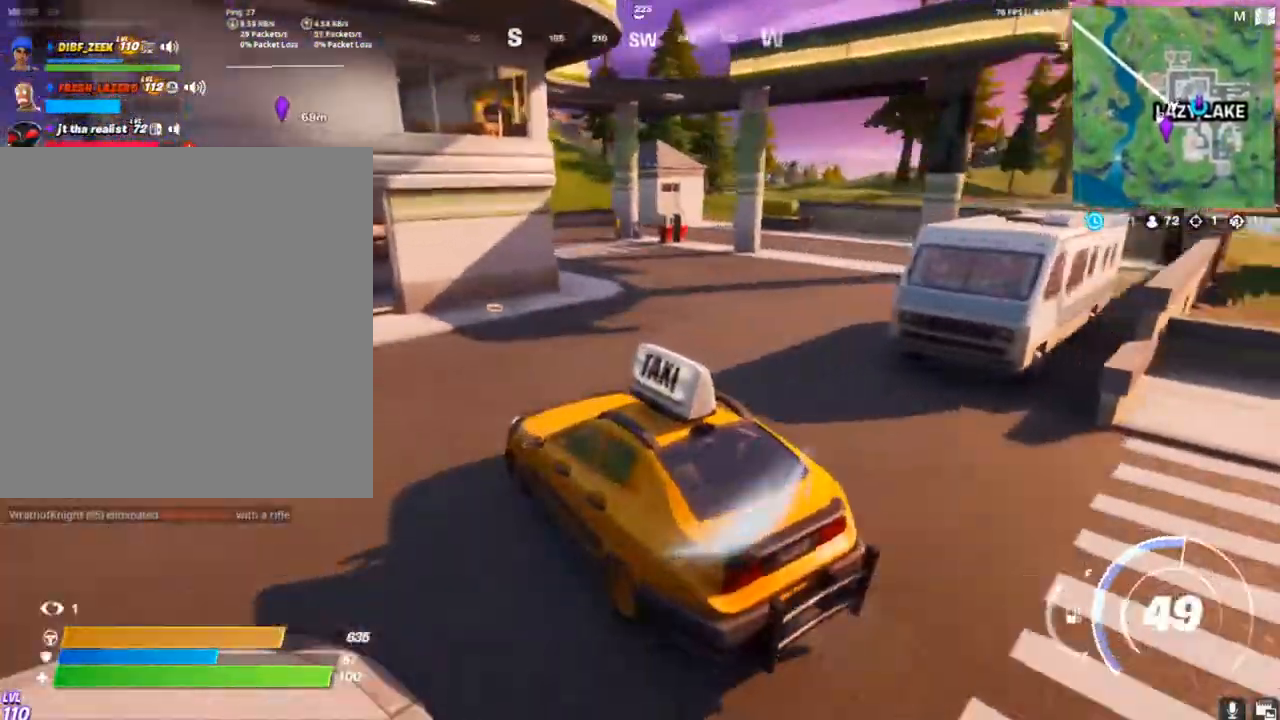
{"keys": ["w"], "mouse": ["left"], "mouse_move": "right", "events": [[300, "d", "up"]]}
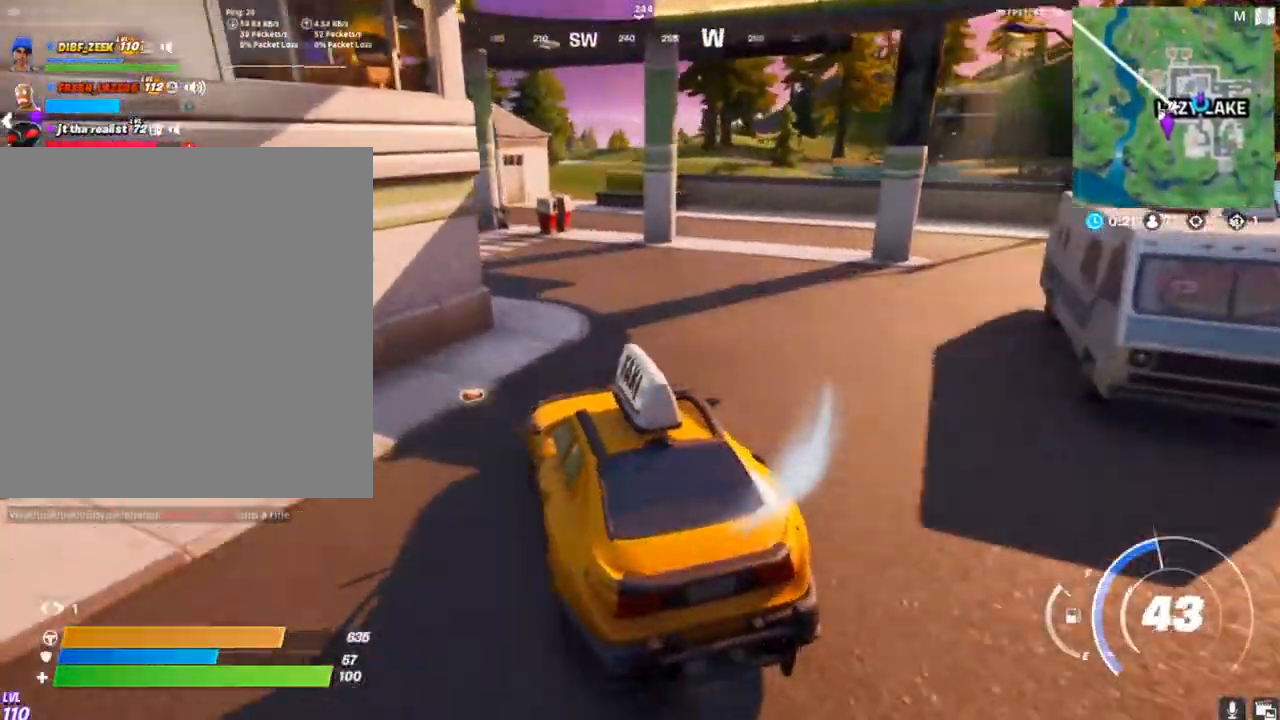
{"keys": ["w"], "mouse": ["left"], "mouse_move": "still", "events": []}
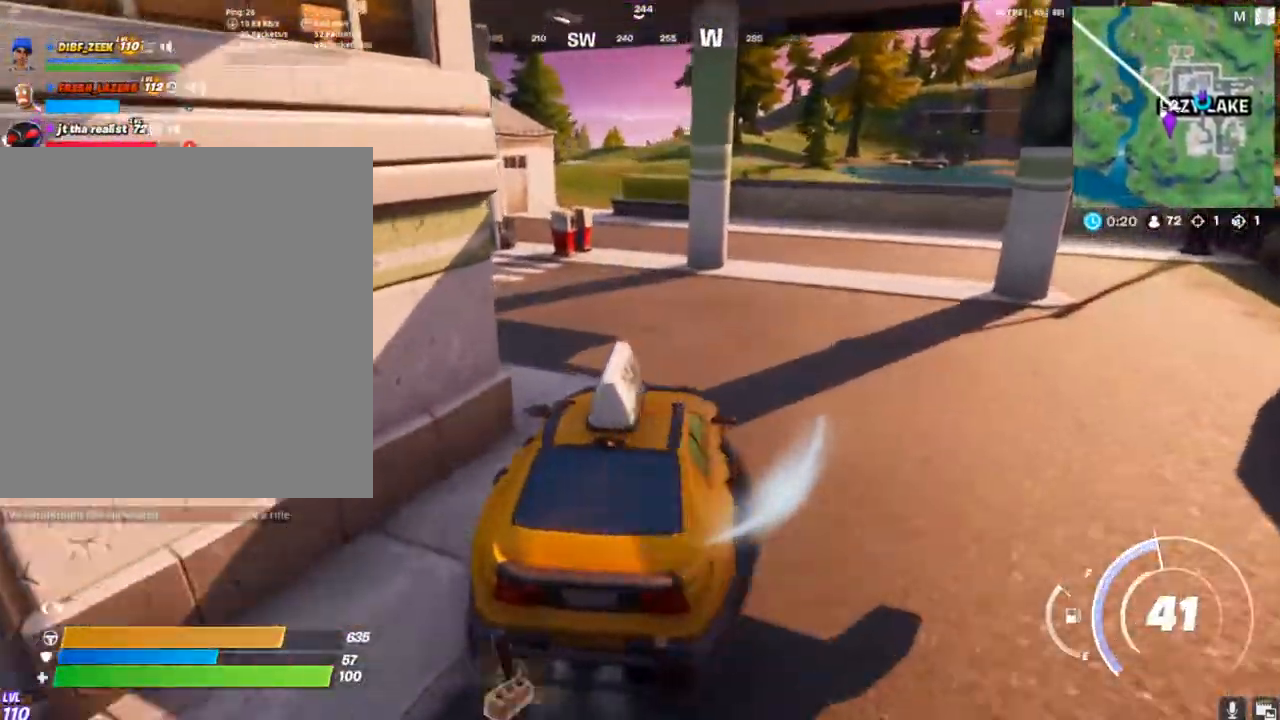
{"keys": ["a", "w"], "mouse": ["left"], "mouse_move": "still", "events": [[333, "a", "down"]]}
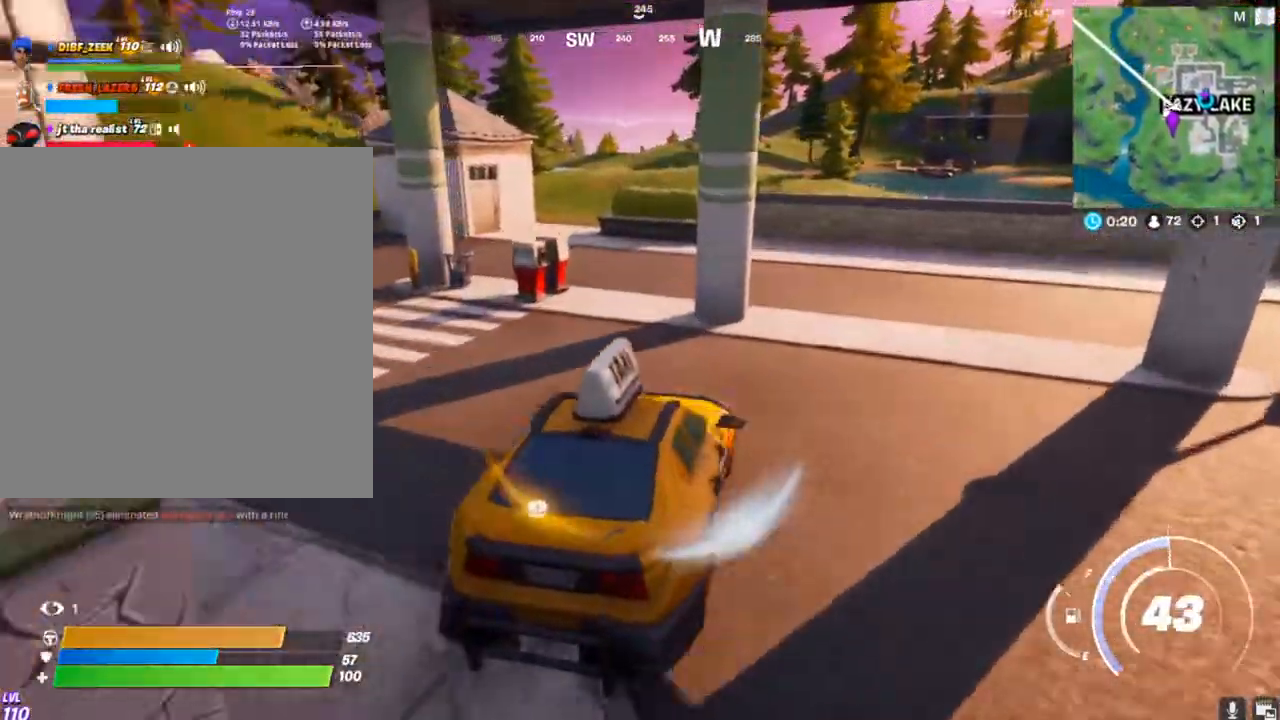
{"keys": ["space", "w"], "mouse": ["left"], "mouse_move": "still", "events": [[300, "a", "up"], [467, "space", "down"]]}
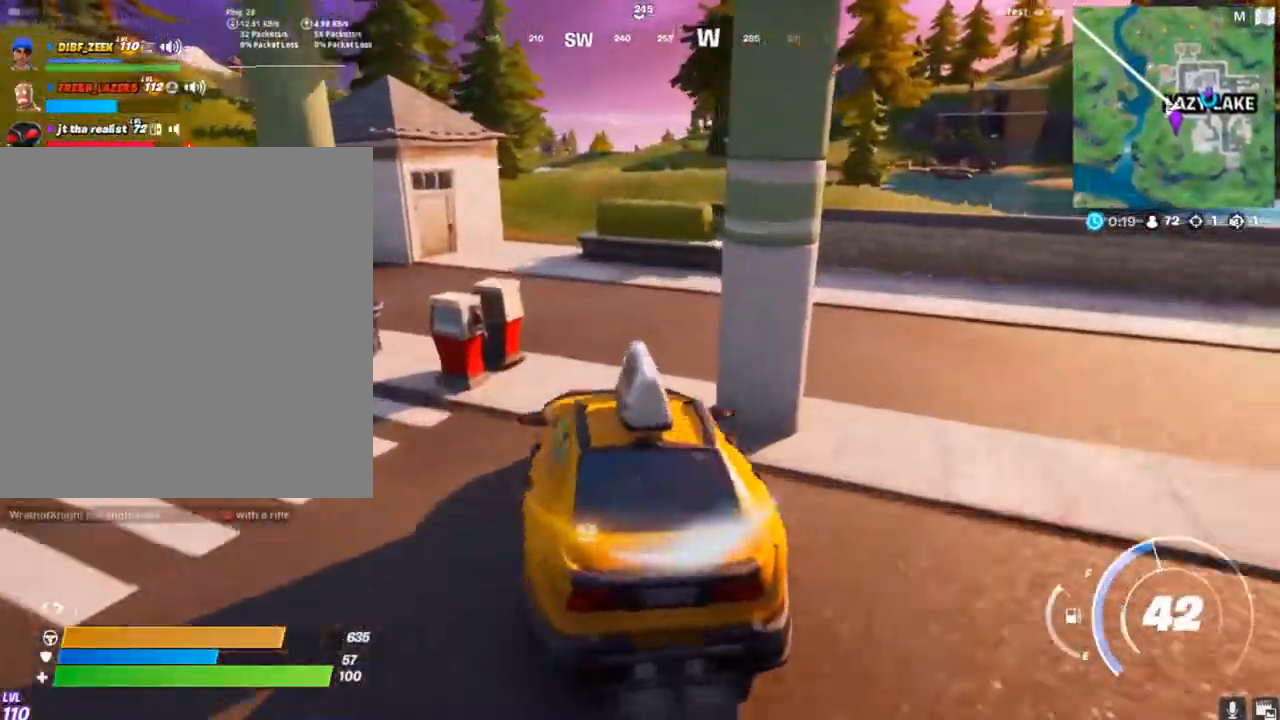
{"keys": ["space", "w"], "mouse": ["left"], "mouse_move": "still", "events": []}
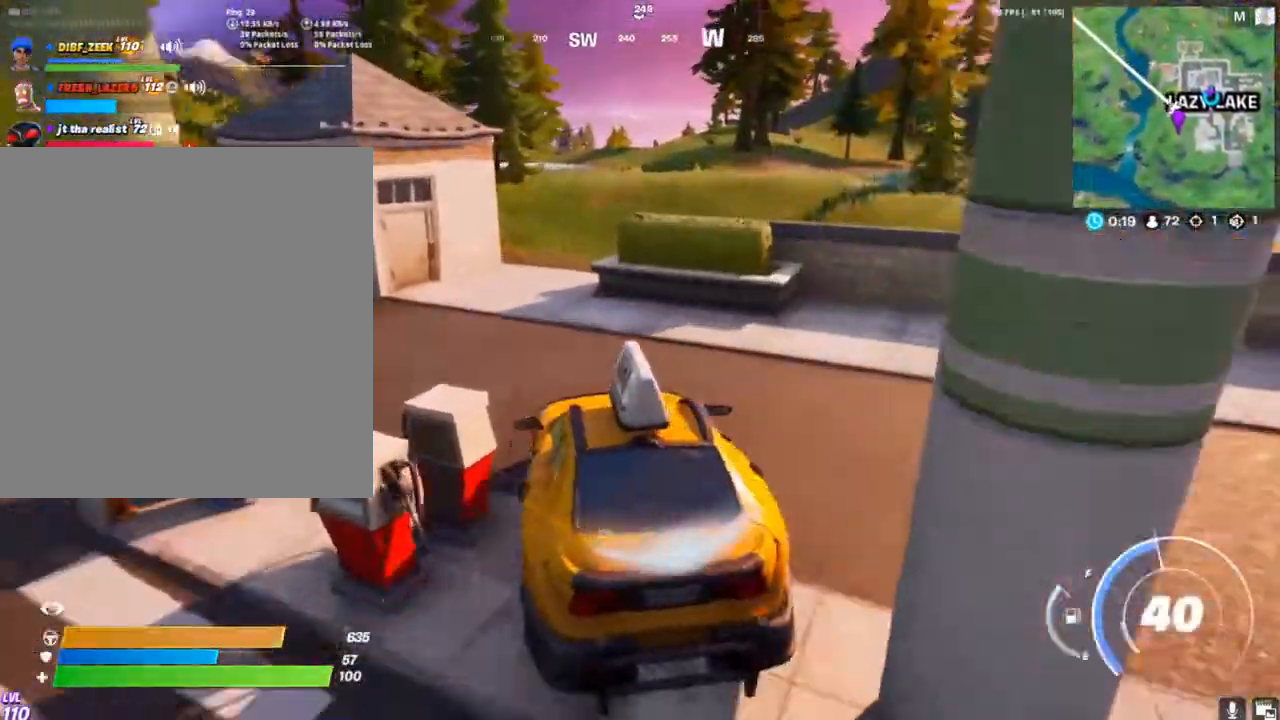
{"keys": ["w"], "mouse": ["left"], "mouse_move": "still", "events": [[33, "space", "up"], [167, "a", "down"], [500, "a", "up"]]}
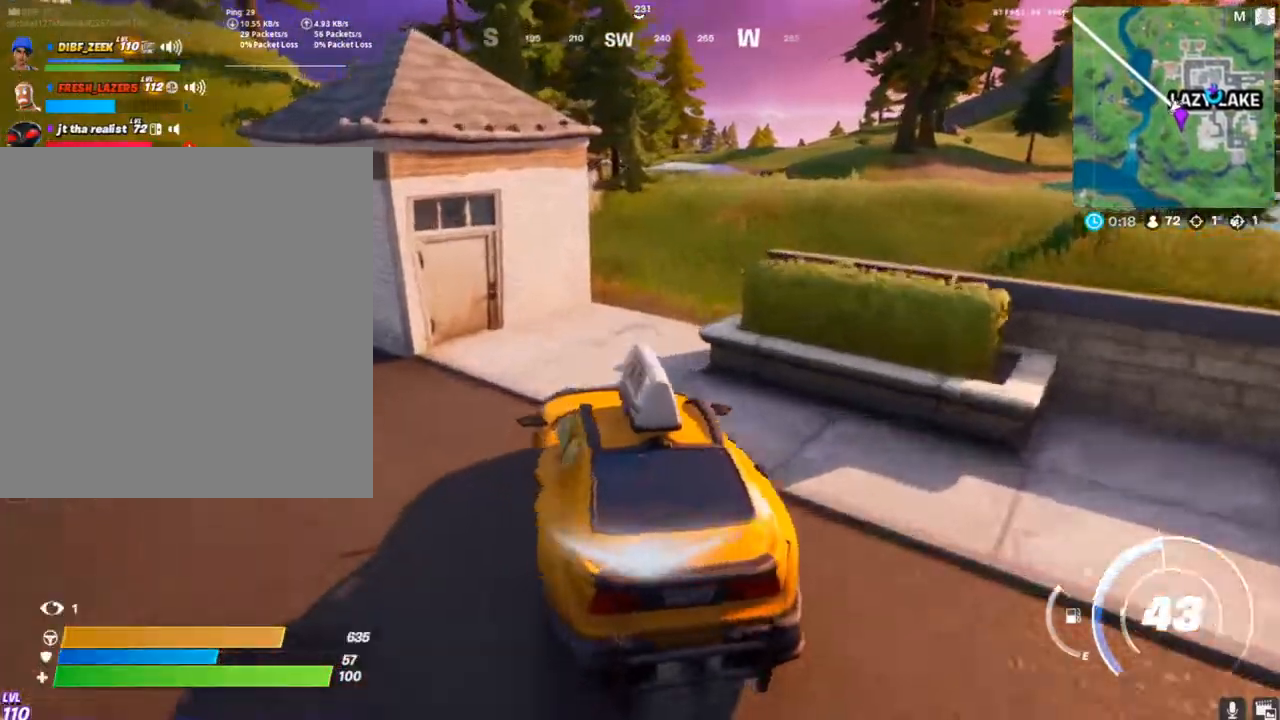
{"keys": ["d", "w"], "mouse": ["left"], "mouse_move": "still", "events": [[133, "d", "down"]]}
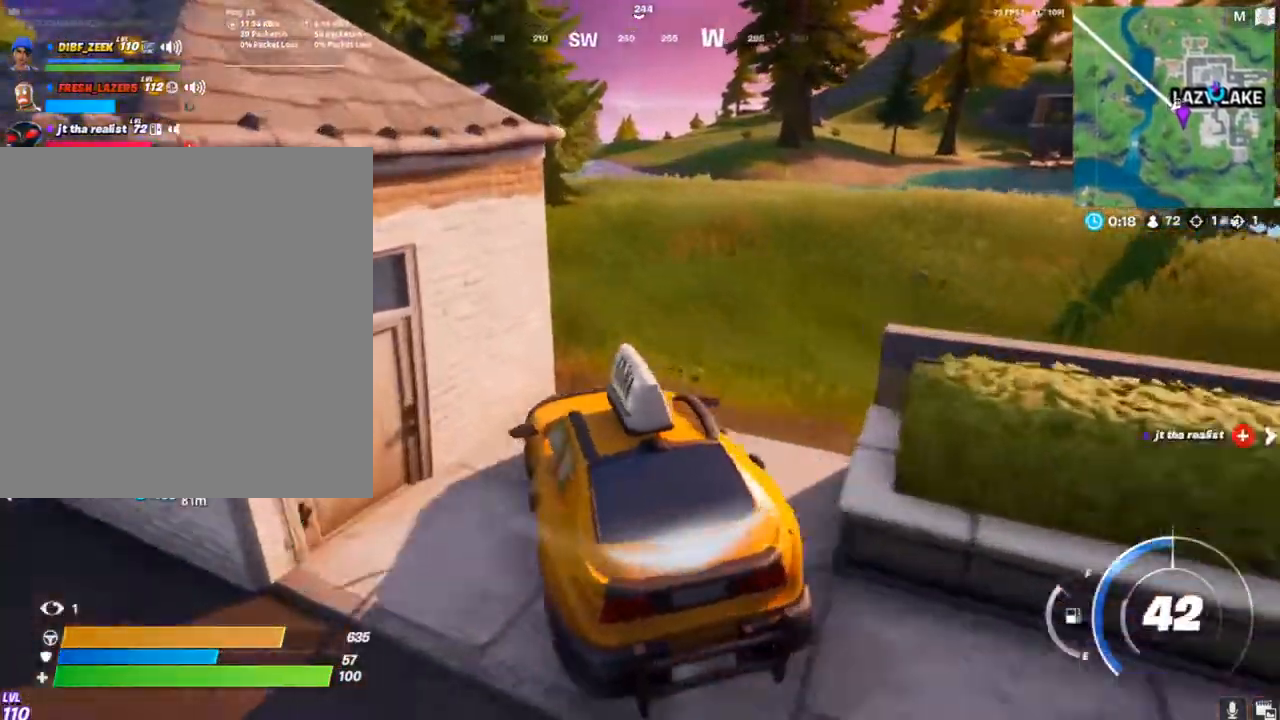
{"keys": ["w"], "mouse": ["left"], "mouse_move": "still", "events": [[233, "d", "up"]]}
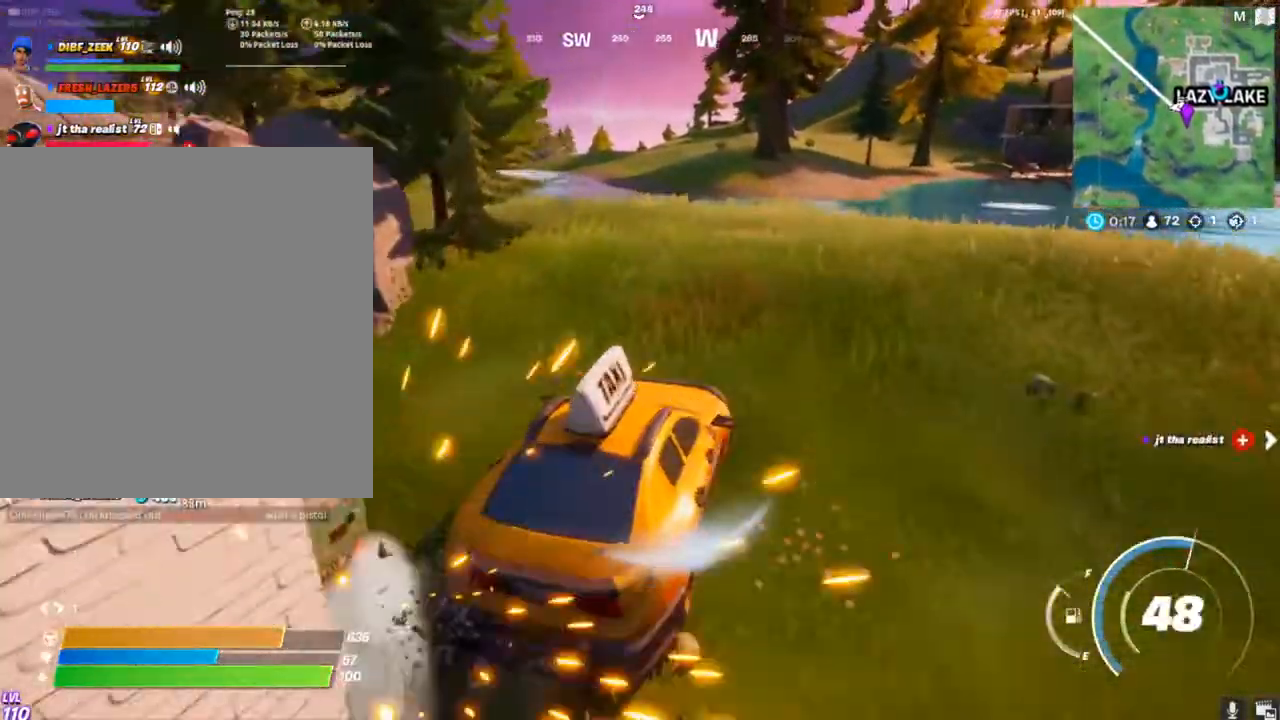
{"keys": ["w"], "mouse": ["left"], "mouse_move": "still", "events": []}
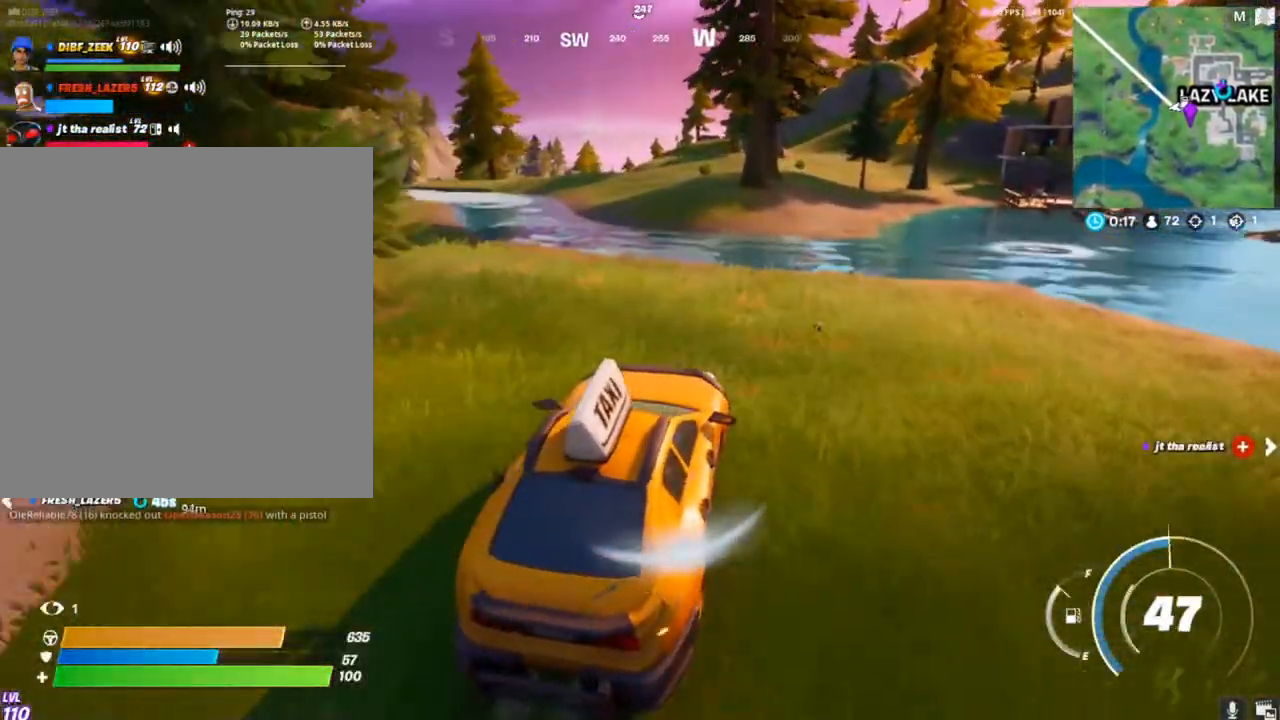
{"keys": ["w"], "mouse": ["left"], "mouse_move": "still", "events": []}
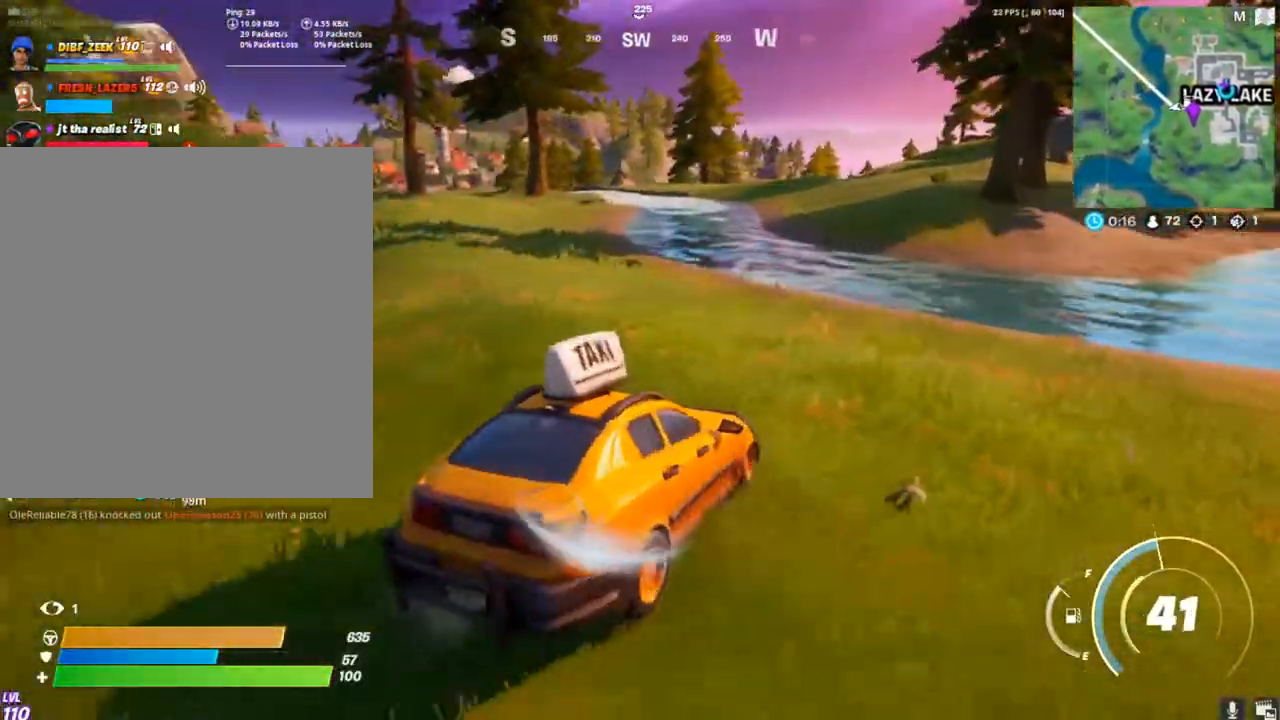
{"keys": ["a", "w"], "mouse": ["left"], "mouse_move": "still", "events": [[367, "a", "down"]]}
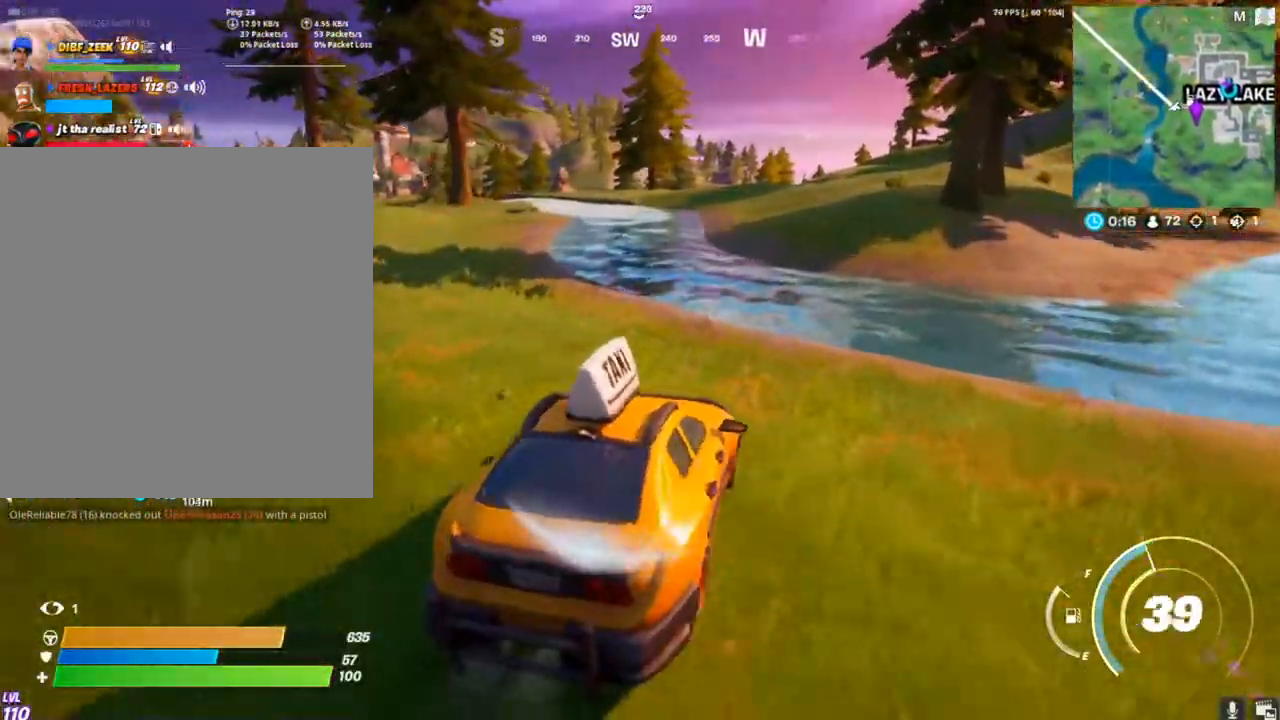
{"keys": ["w"], "mouse": ["left"], "mouse_move": "still", "events": [[67, "a", "up"]]}
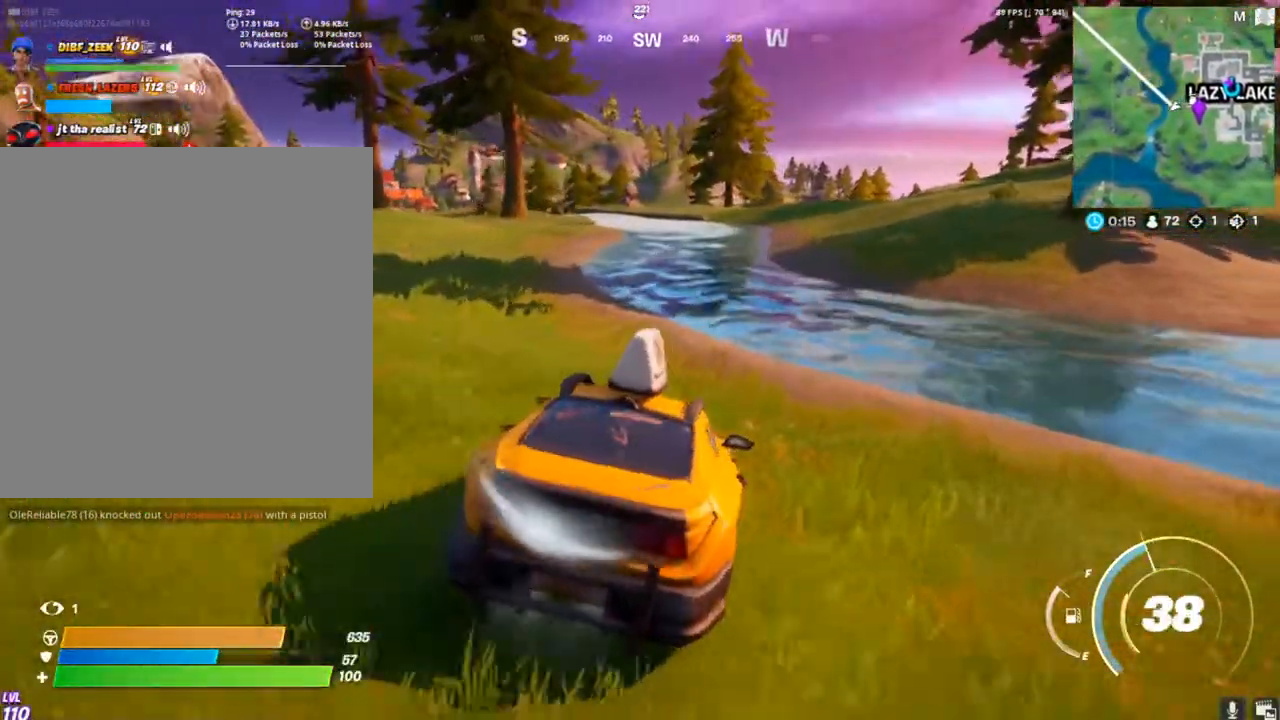
{"keys": ["w"], "mouse": ["left"], "mouse_move": "still", "events": []}
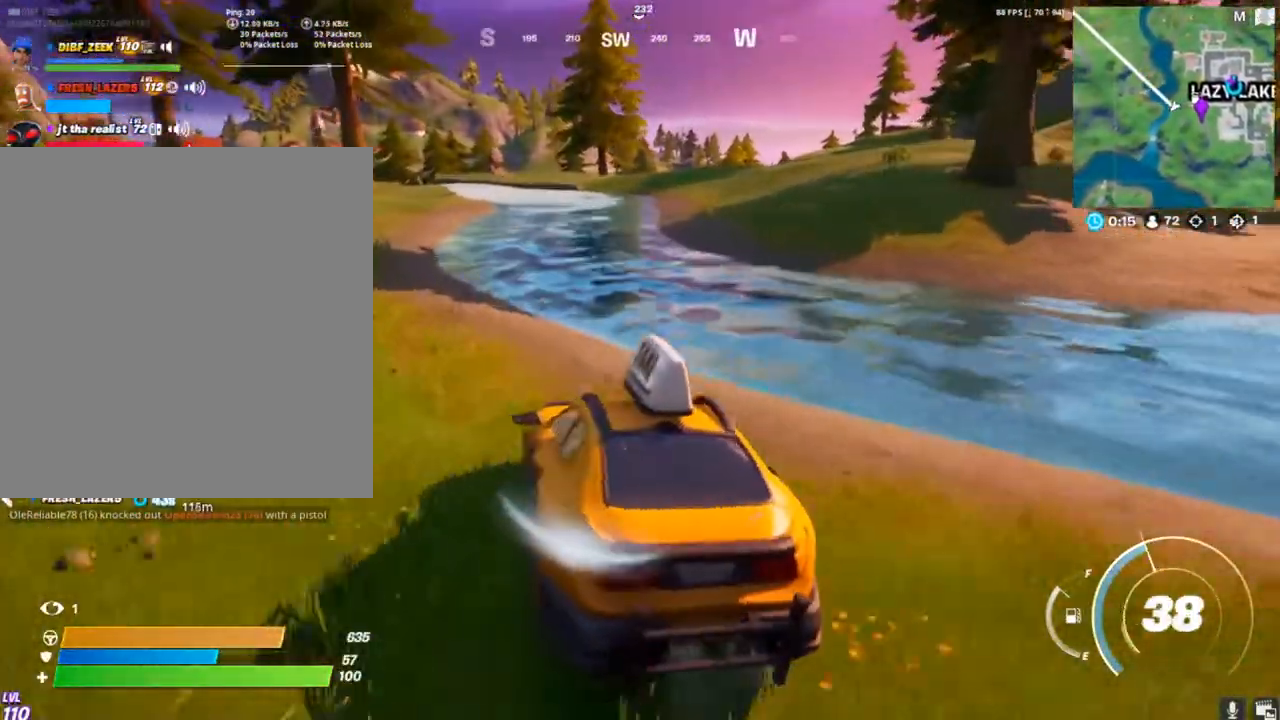
{"keys": ["d", "w"], "mouse": ["left"], "mouse_move": "still", "events": [[100, "d", "down"], [333, "d", "up"], [467, "d", "down"]]}
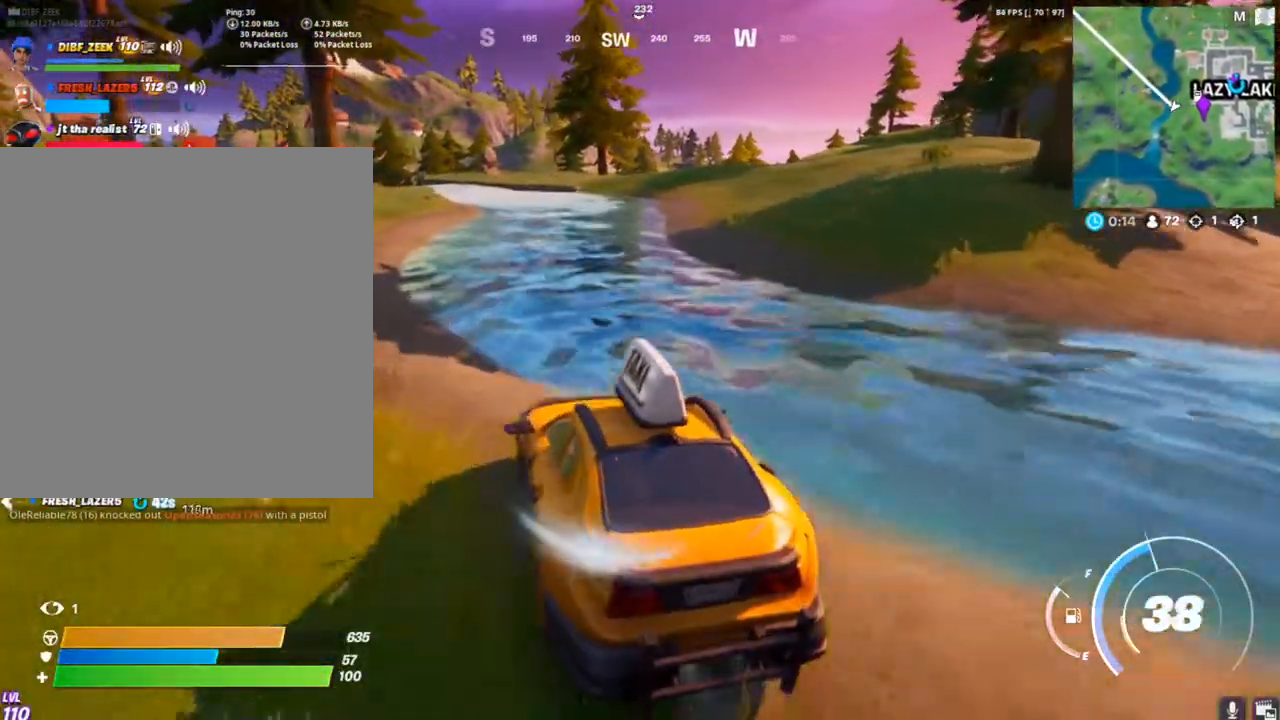
{"keys": ["w"], "mouse": ["left"], "events": [[167, "d", "up"]]}
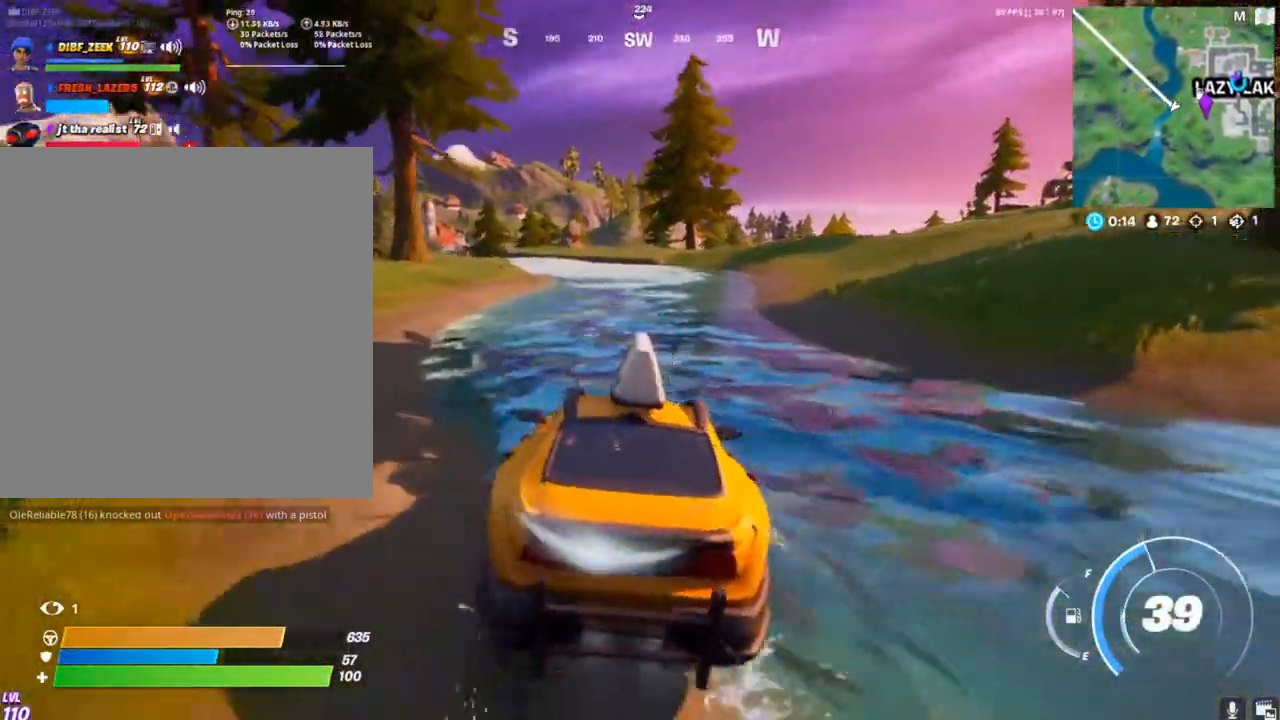
{"keys": [], "mouse": ["left"], "mouse_move": "down", "events": [[467, "w", "up"]]}
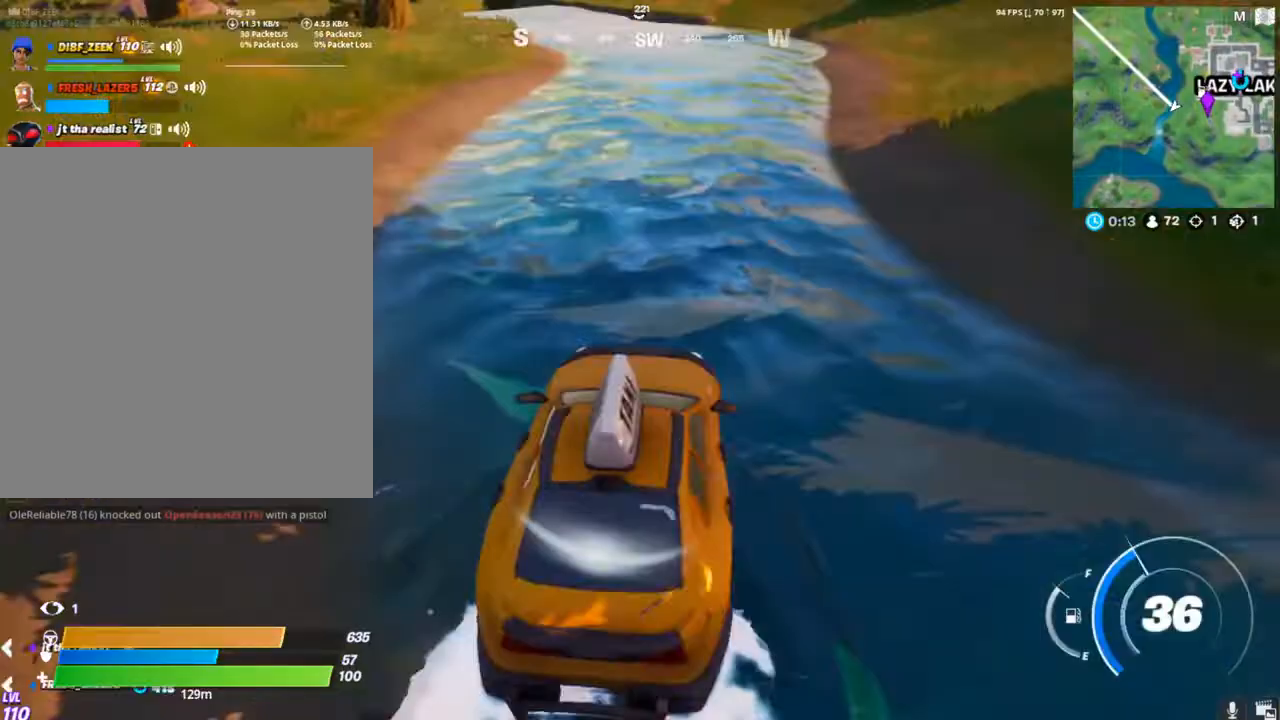
{"keys": [], "mouse": ["left"], "mouse_move": "up-right", "events": []}
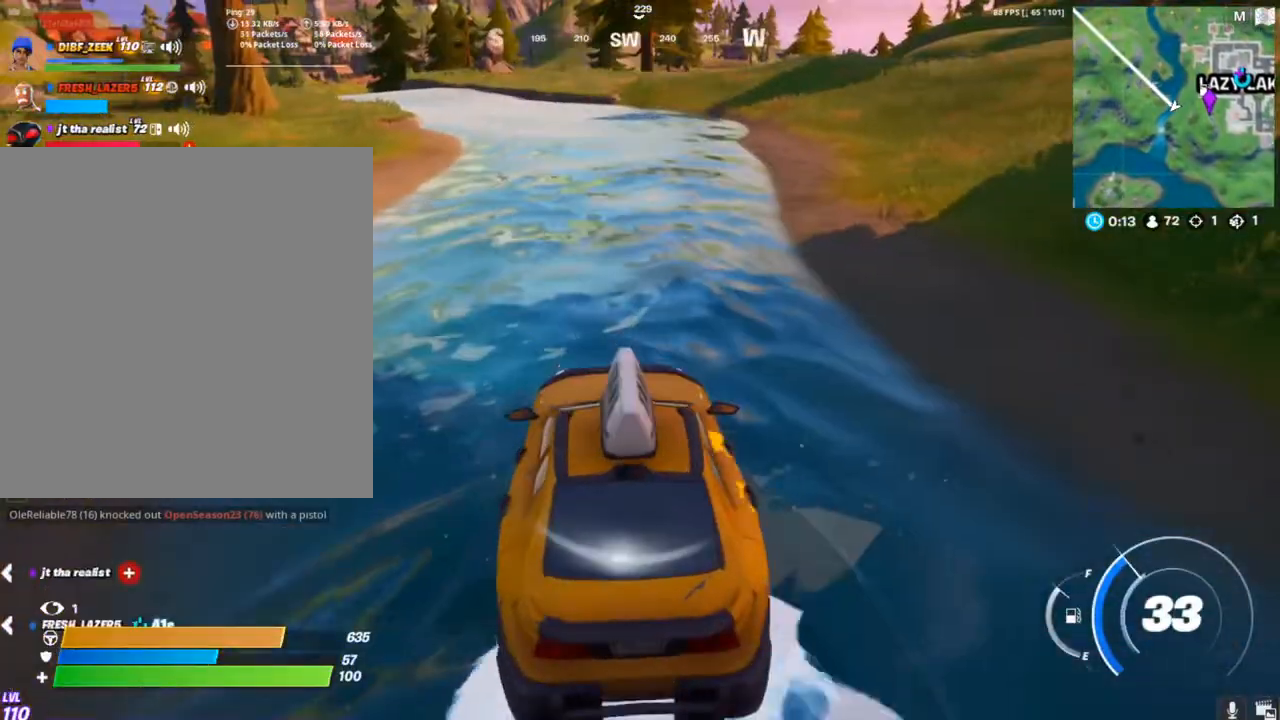
{"keys": [], "mouse": ["left"], "mouse_move": "still", "events": []}
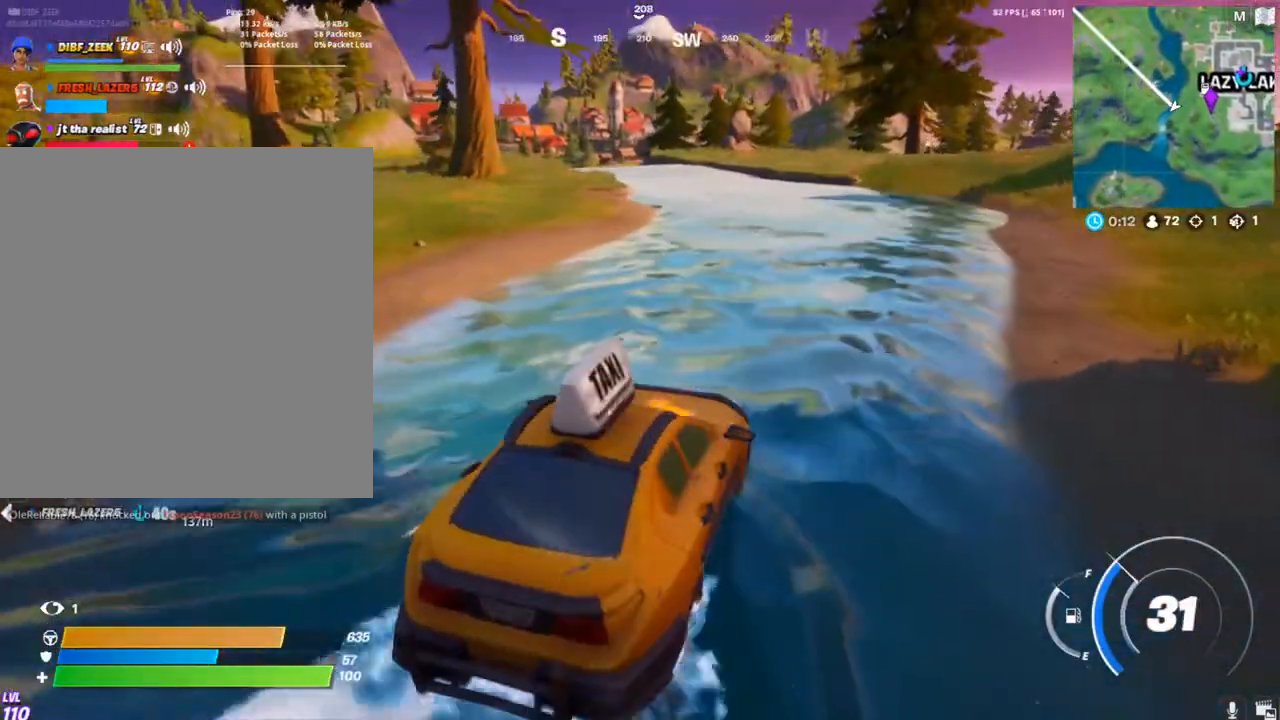
{"keys": [], "mouse": ["left"], "mouse_move": "still", "events": []}
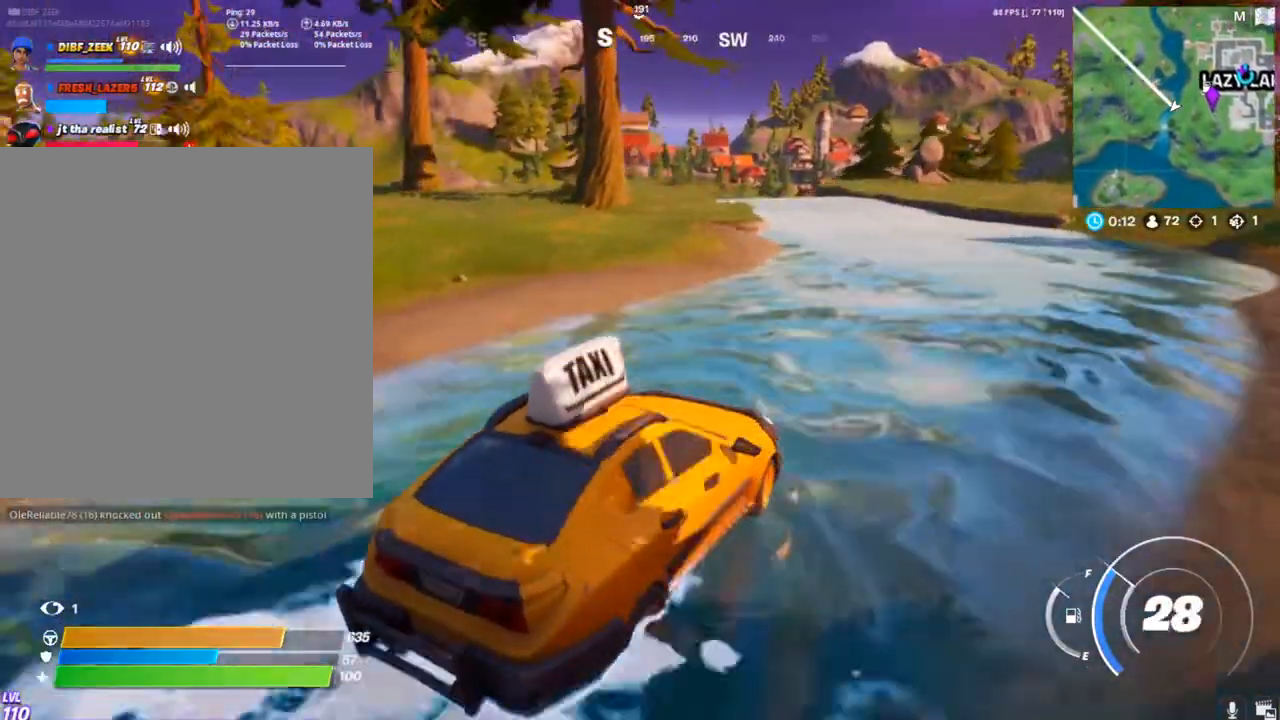
{"keys": ["w"], "mouse": ["left"], "mouse_move": "still", "events": [[100, "w", "down"]]}
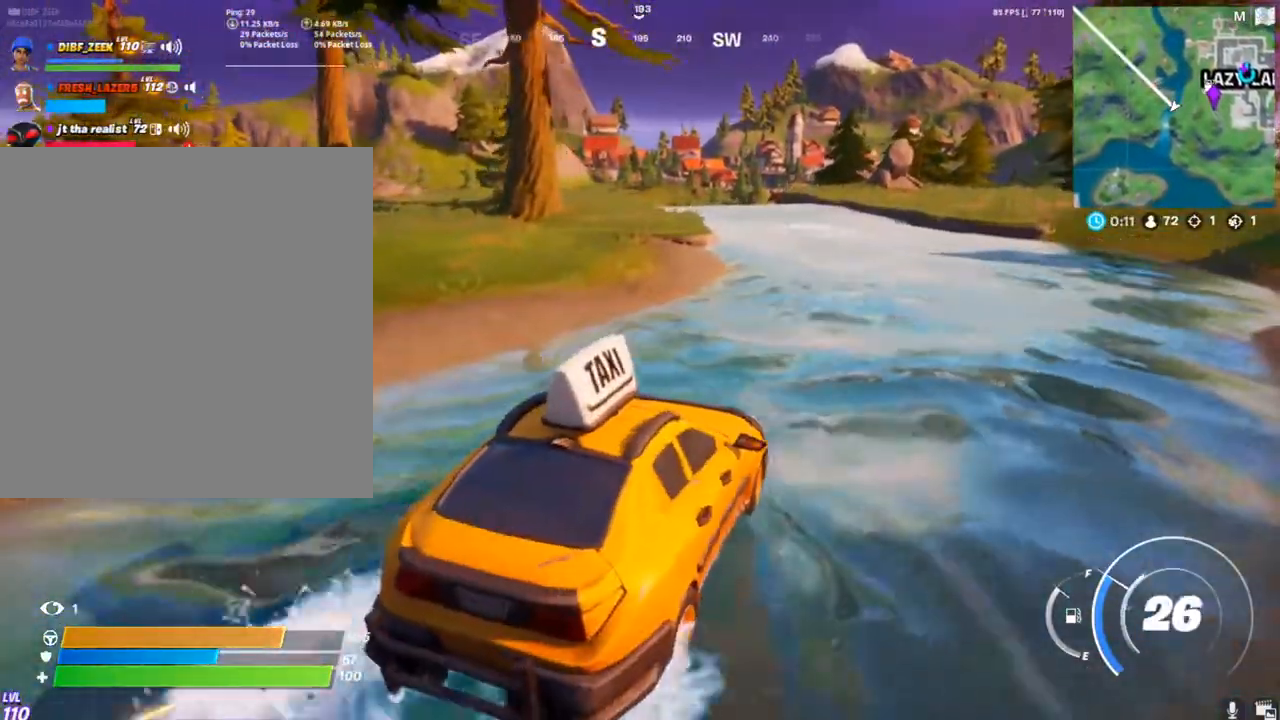
{"keys": ["a", "w"], "mouse": ["left"], "mouse_move": "still", "events": [[333, "a", "down"]]}
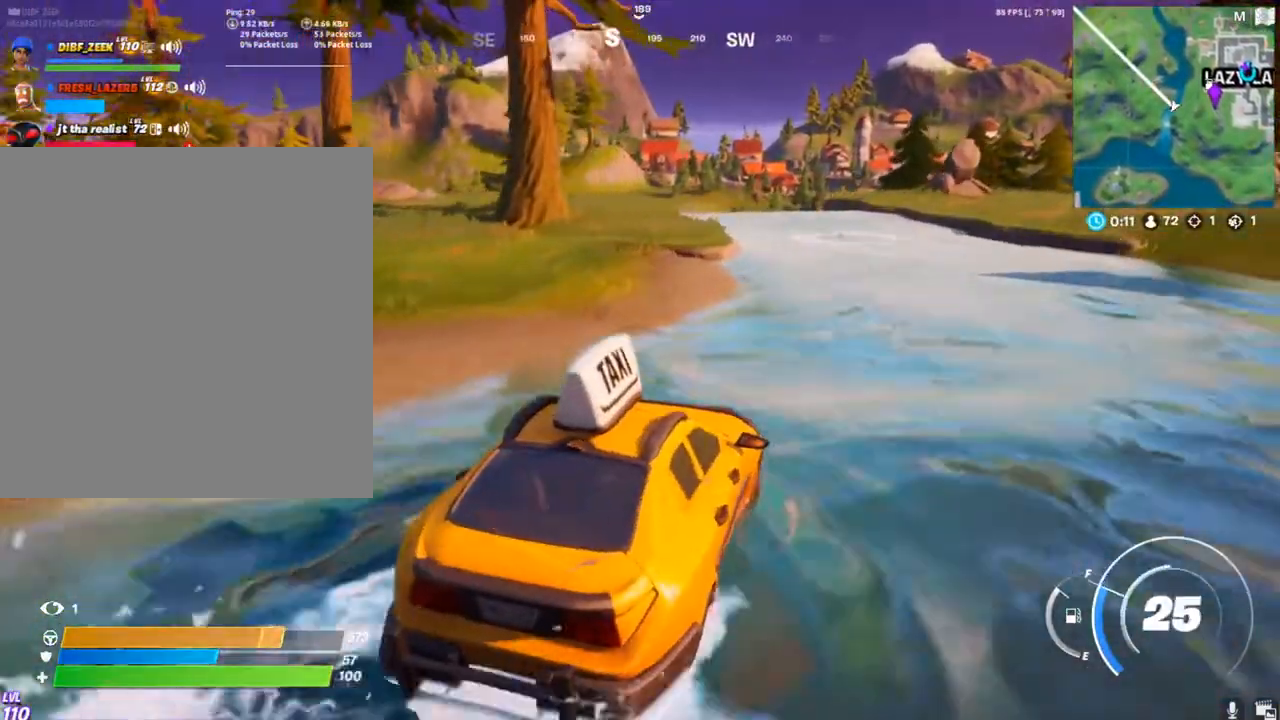
{"keys": ["a", "w"], "mouse": ["left"], "mouse_move": "still", "events": []}
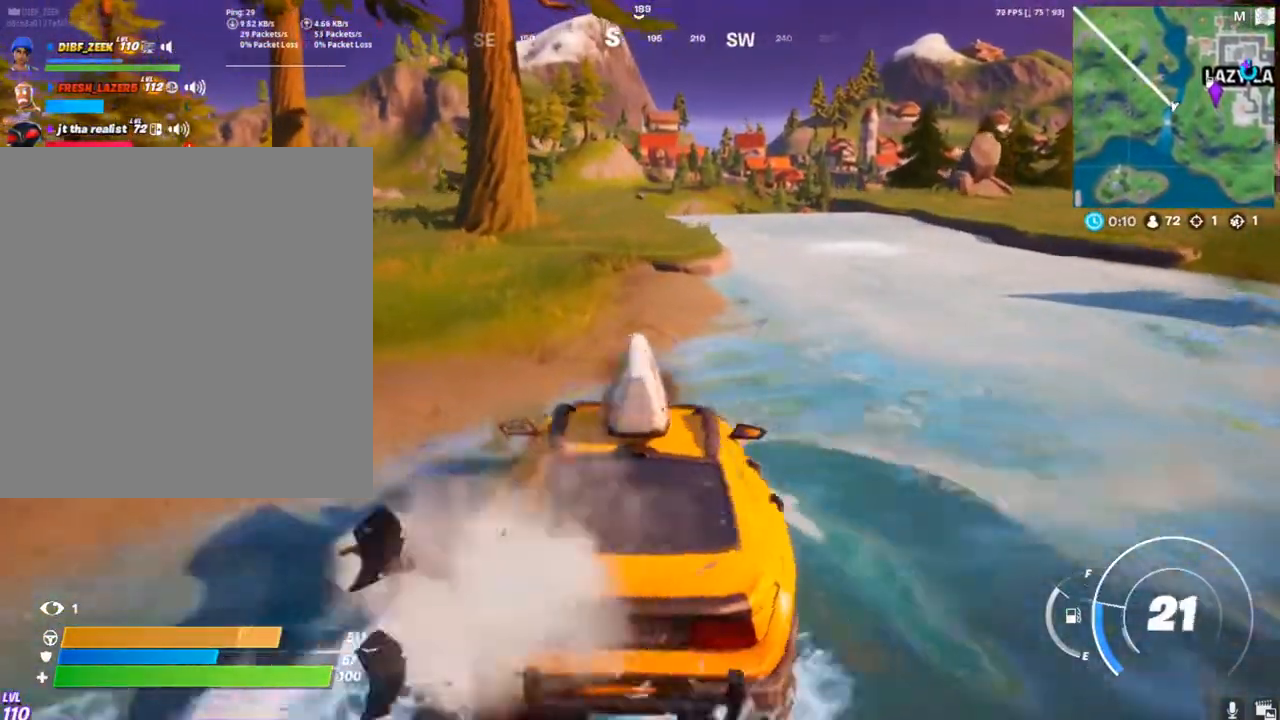
{"keys": ["d", "w"], "mouse": ["left"], "mouse_move": "still", "events": [[133, "a", "up"], [433, "d", "down"]]}
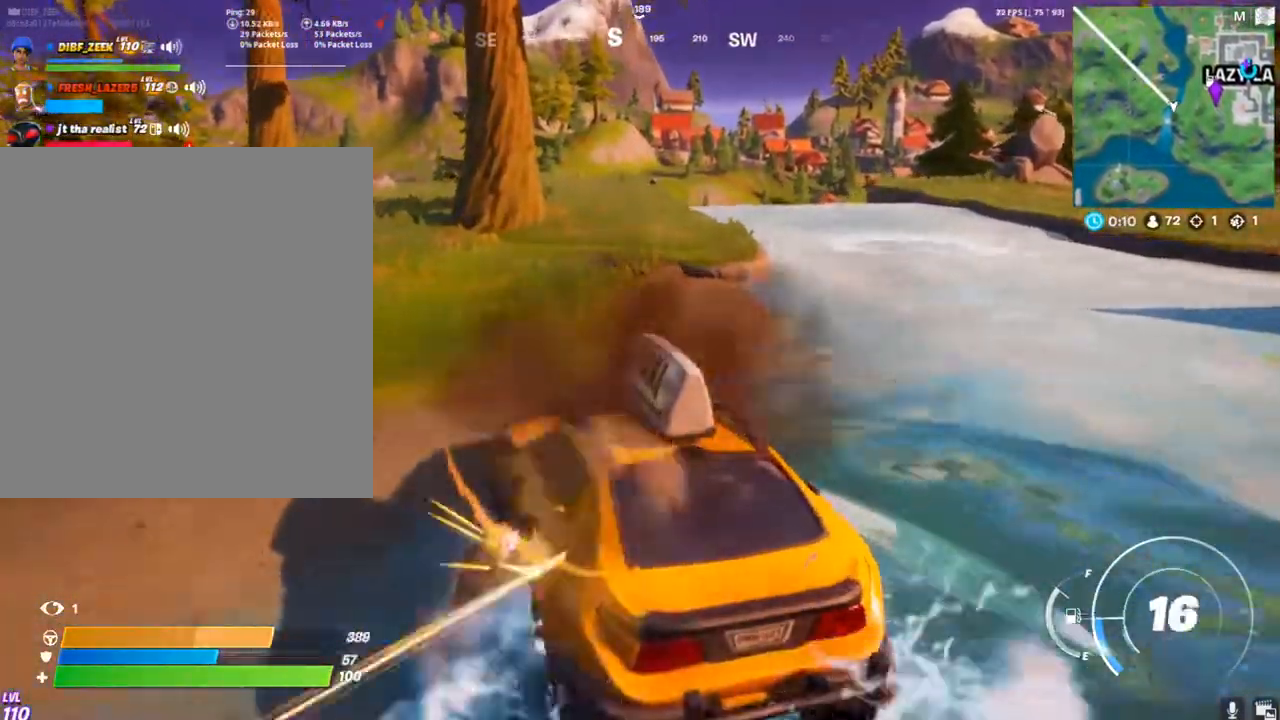
{"keys": ["w"], "mouse": ["left"], "mouse_move": "still", "events": [[400, "d", "up"]]}
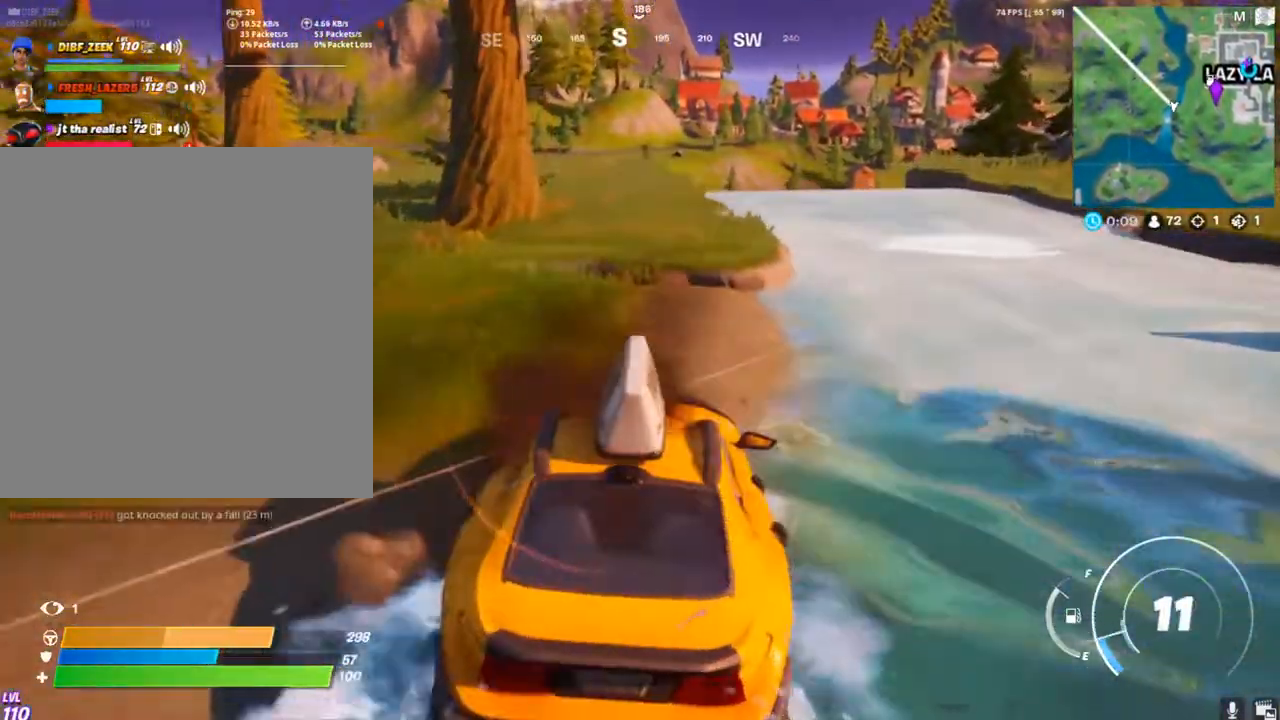
{"keys": ["w"], "mouse": ["left"], "mouse_move": "still", "events": []}
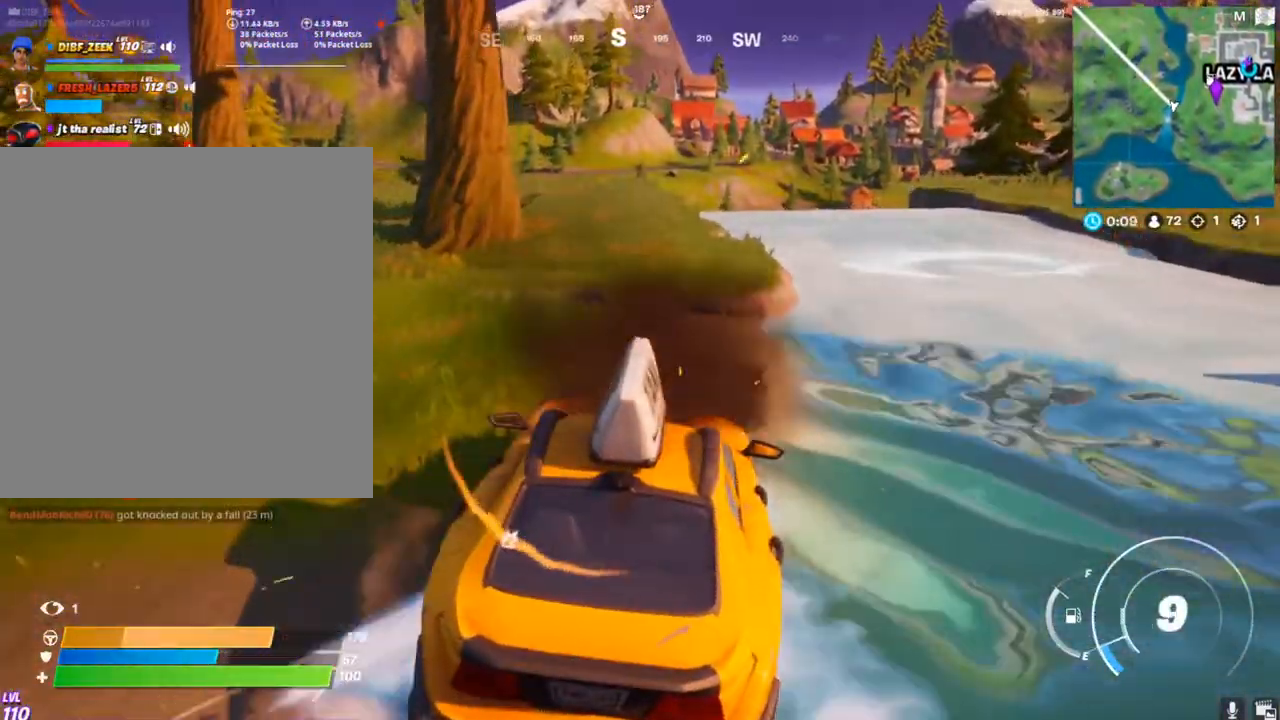
{"keys": ["e", "w"], "mouse": [], "mouse_move": "still", "events": [[100, "e", "down"], [267, "mouse_left", "up"]]}
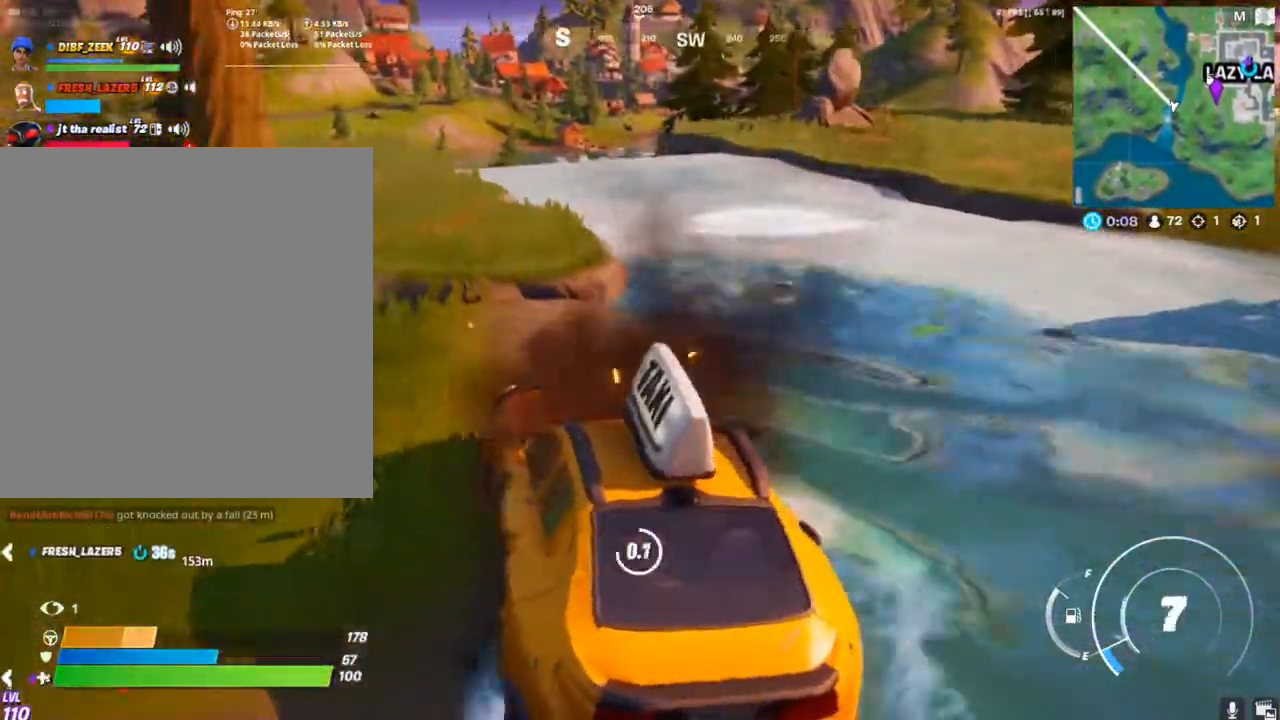
{"keys": ["w"], "mouse": [], "mouse_move": "still", "events": [[400, "e", "up"]]}
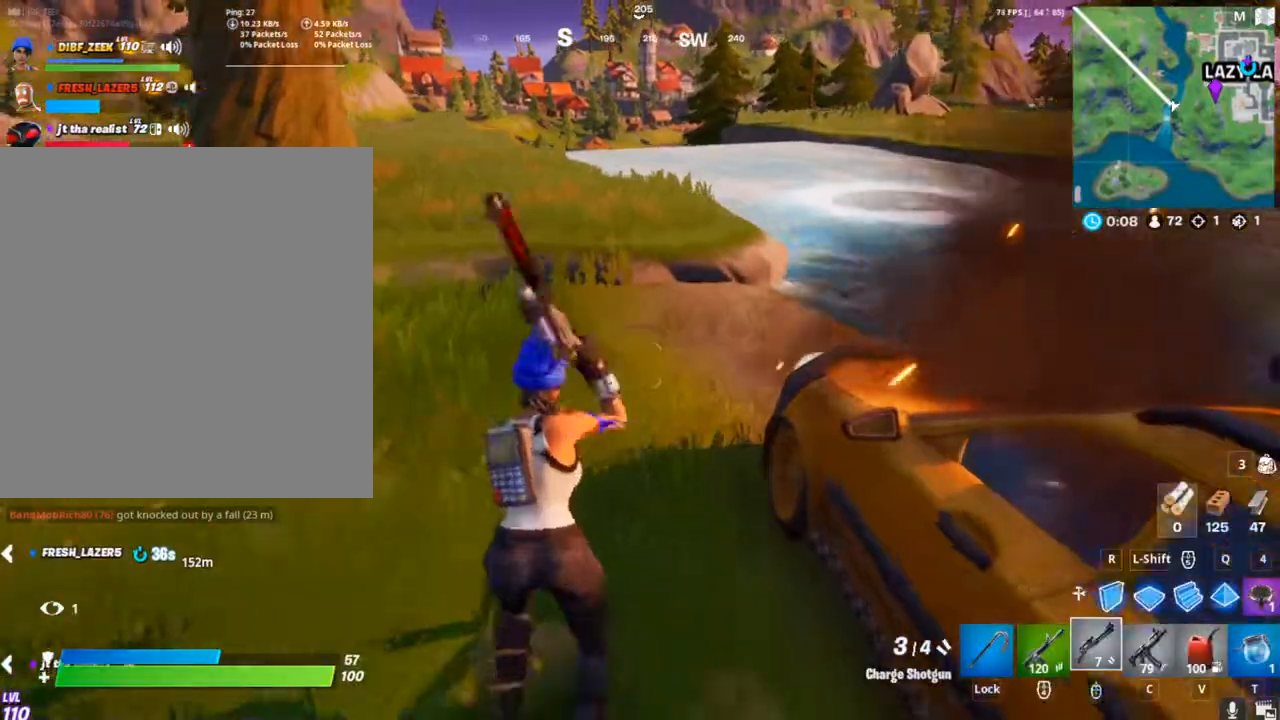
{"keys": ["w"], "mouse": [], "mouse_move": "still", "events": []}